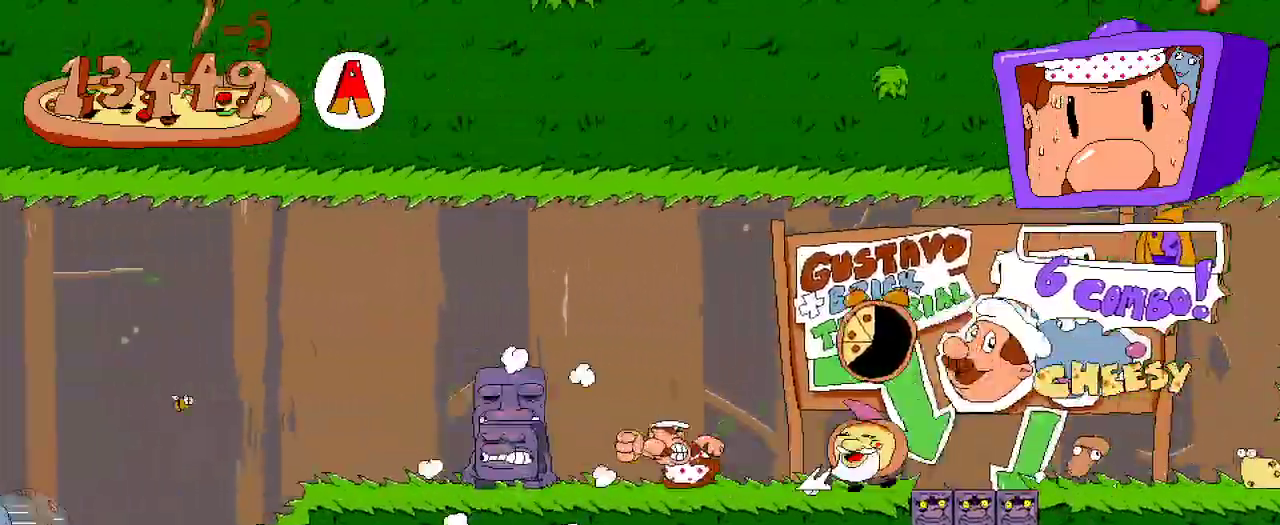
Gameplay with a controller (Xbox layout); each line is a JSON object with the inputs held at the frame after it (dt_ms = milliseconds from this image to that frame). "events" lists button and stick changes between this image and that frame as [ms after this image, input, new state], when the widget could be followed in between.
{"dt_ms": 500, "buttons": ["R2", "DPAD_LEFT"], "left_stick": "center", "right_stick": "center", "events": []}
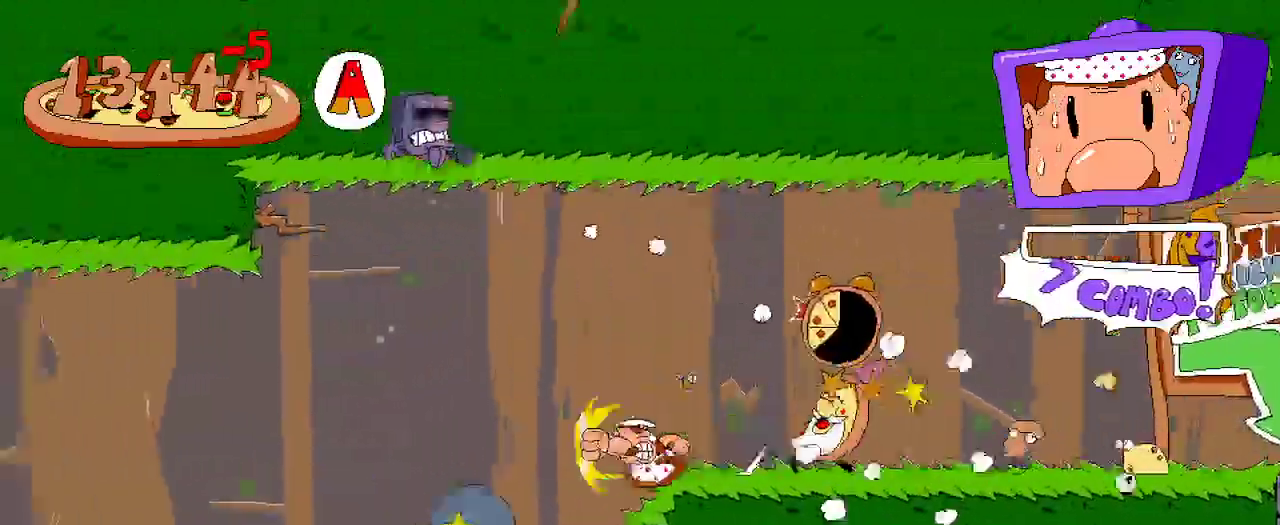
{"dt_ms": 500, "buttons": ["R2", "DPAD_LEFT"], "left_stick": "center", "right_stick": "center", "events": []}
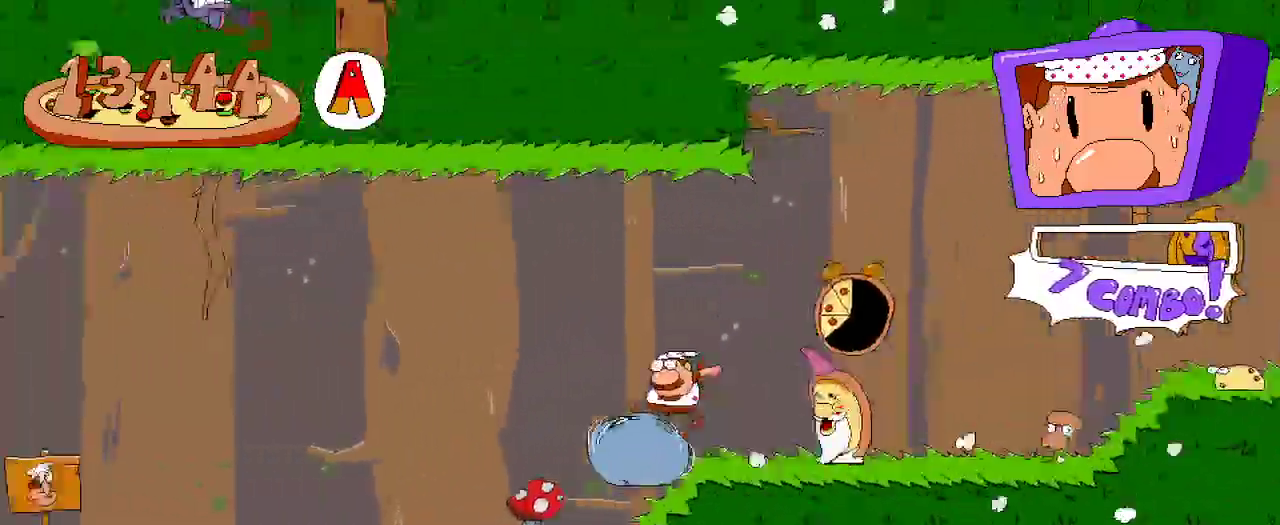
{"dt_ms": 500, "buttons": ["R2", "DPAD_LEFT"], "left_stick": "center", "right_stick": "center", "events": []}
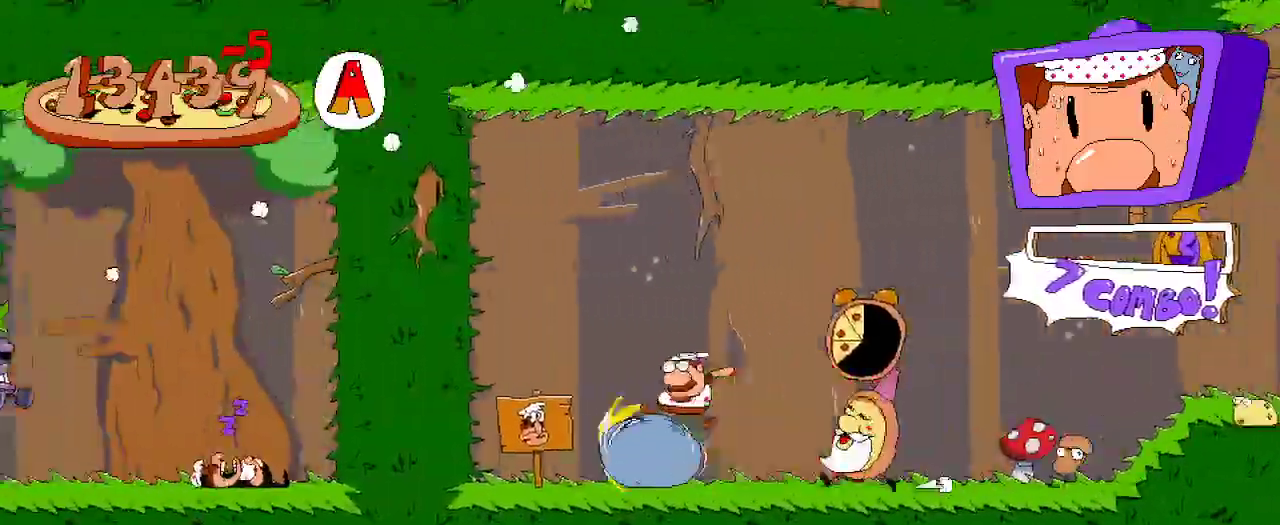
{"dt_ms": 500, "buttons": ["R2"], "left_stick": "center", "right_stick": "center", "events": [[433, "DPAD_LEFT", "up"]]}
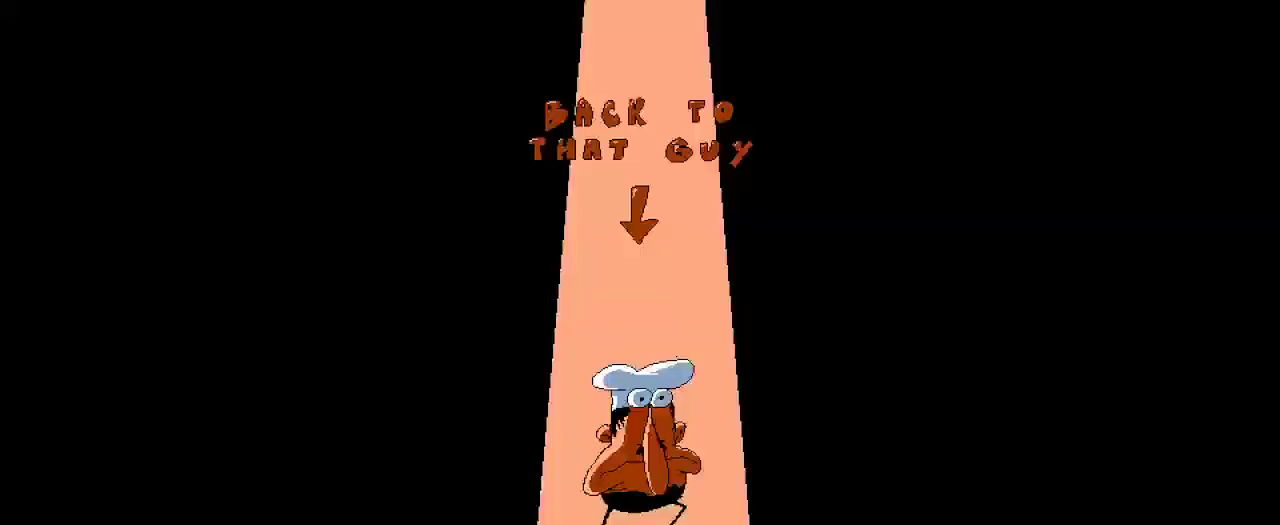
{"dt_ms": 500, "buttons": ["R2", "DPAD_LEFT"], "left_stick": "center", "right_stick": "center", "events": [[100, "DPAD_LEFT", "down"]]}
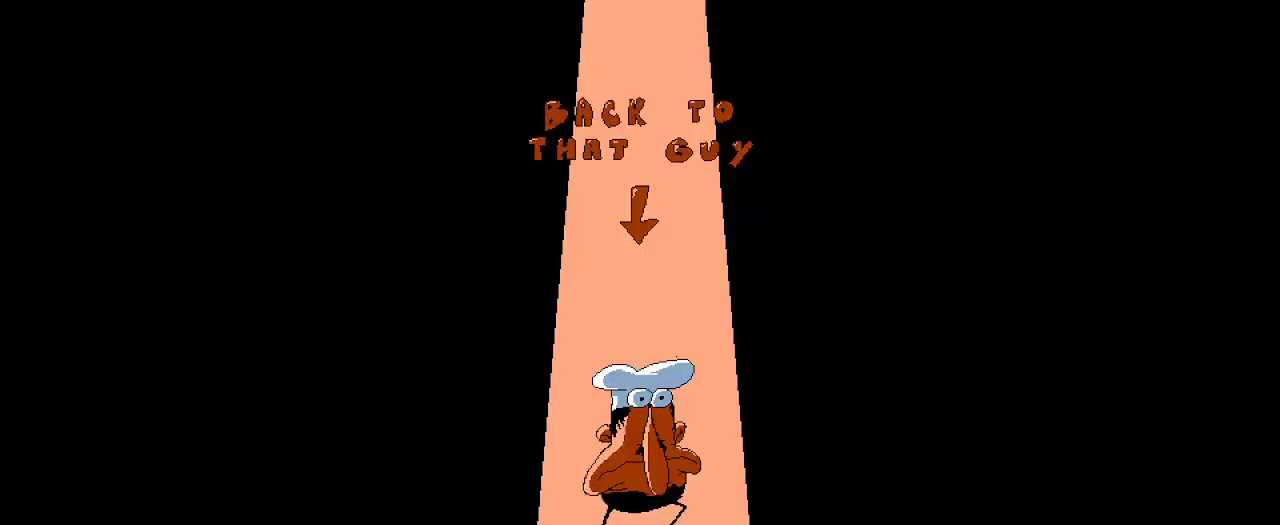
{"dt_ms": 500, "buttons": ["R2", "DPAD_LEFT"], "left_stick": "center", "right_stick": "center", "events": []}
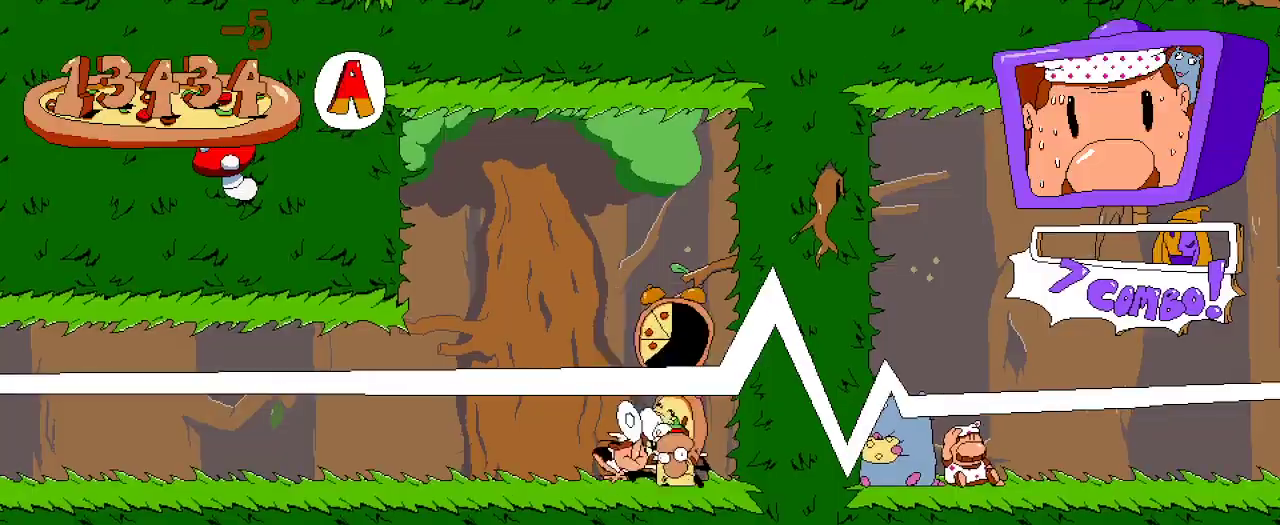
{"dt_ms": 500, "buttons": ["R2", "DPAD_LEFT"], "left_stick": "center", "right_stick": "center", "events": []}
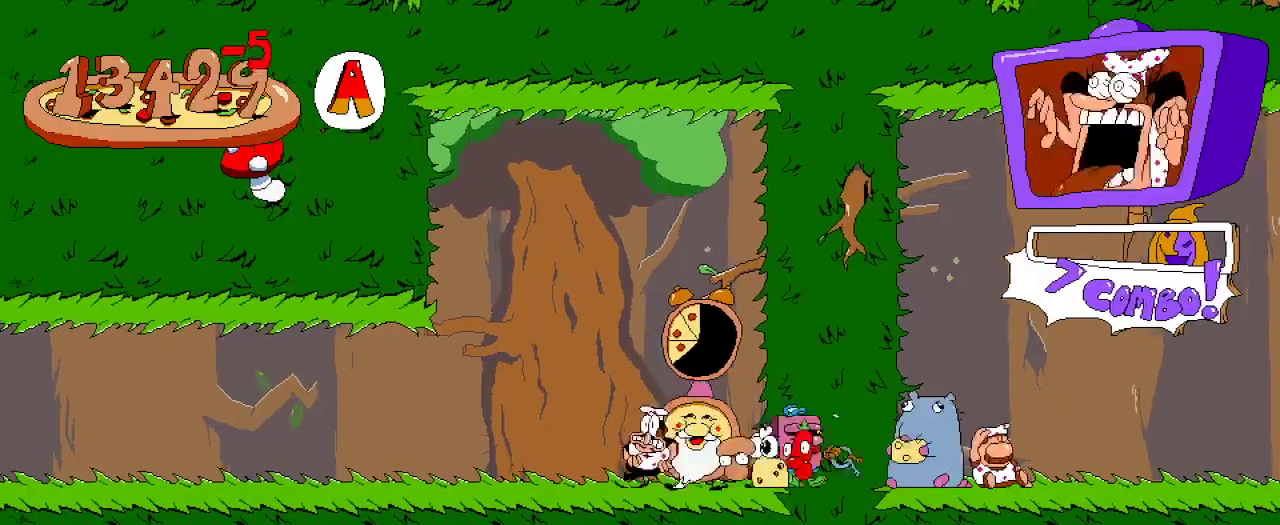
{"dt_ms": 500, "buttons": ["R2", "DPAD_LEFT"], "left_stick": "center", "right_stick": "center", "events": []}
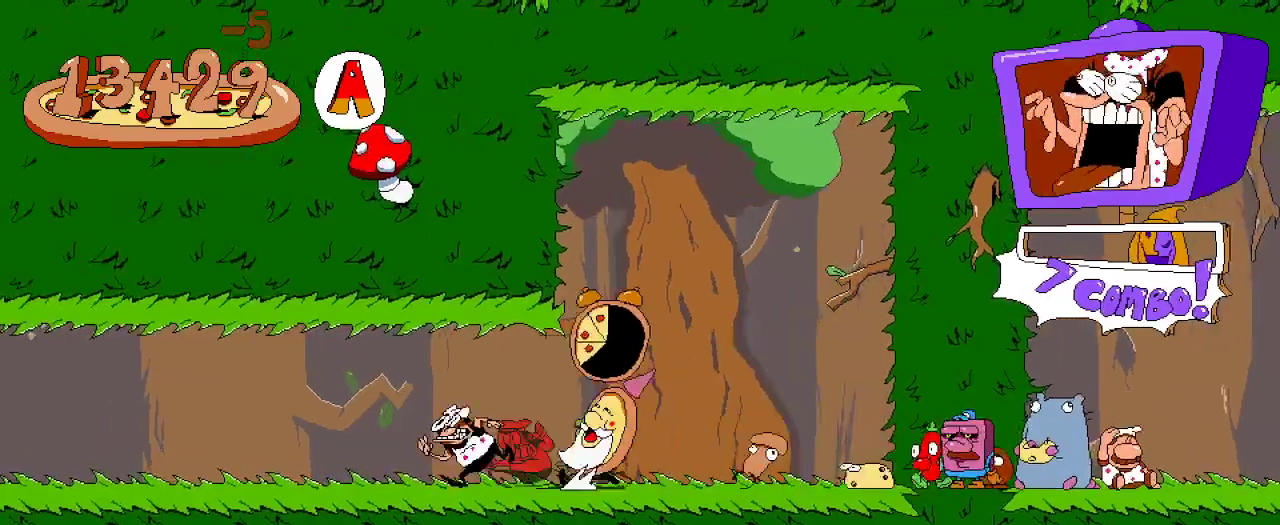
{"dt_ms": 500, "buttons": ["R2", "DPAD_LEFT"], "left_stick": "center", "right_stick": "center", "events": []}
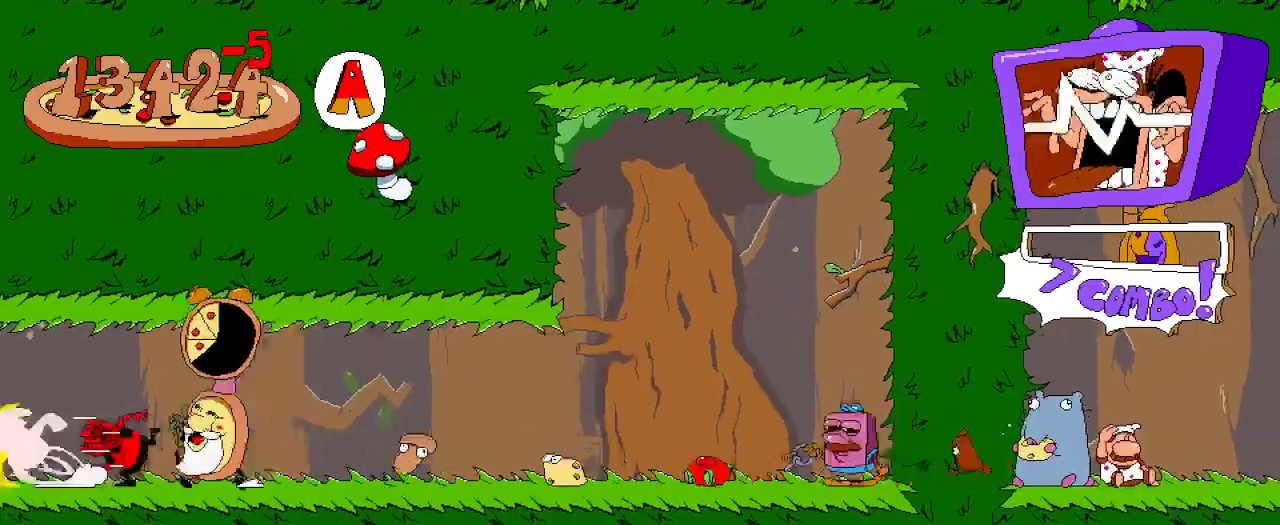
{"dt_ms": 500, "buttons": ["R2", "DPAD_LEFT"], "left_stick": "center", "right_stick": "center", "events": []}
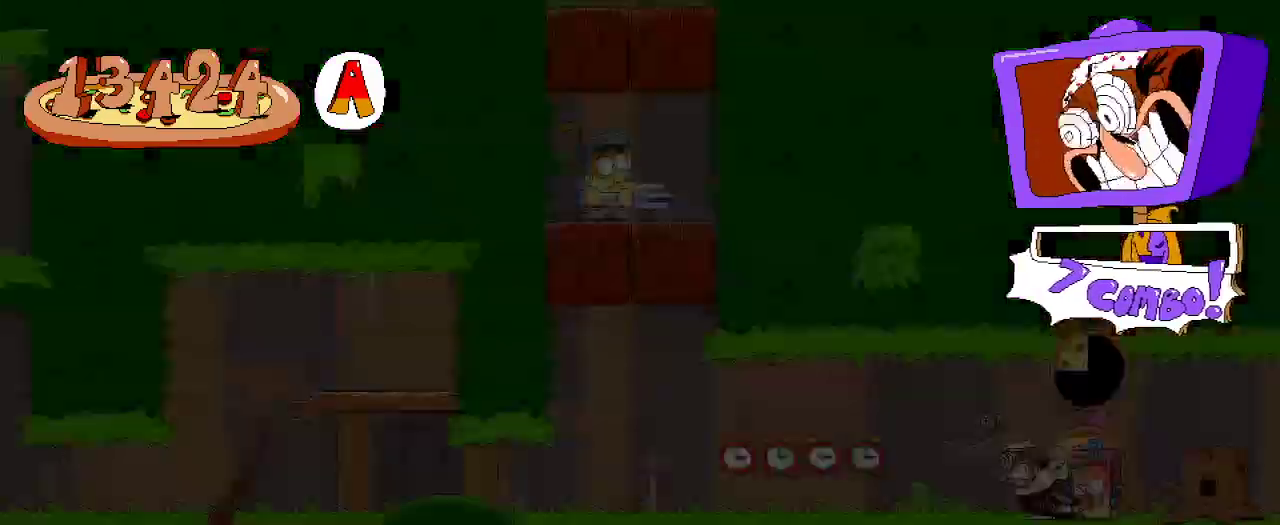
{"dt_ms": 500, "buttons": ["R2", "DPAD_LEFT"], "left_stick": "center", "right_stick": "center", "events": []}
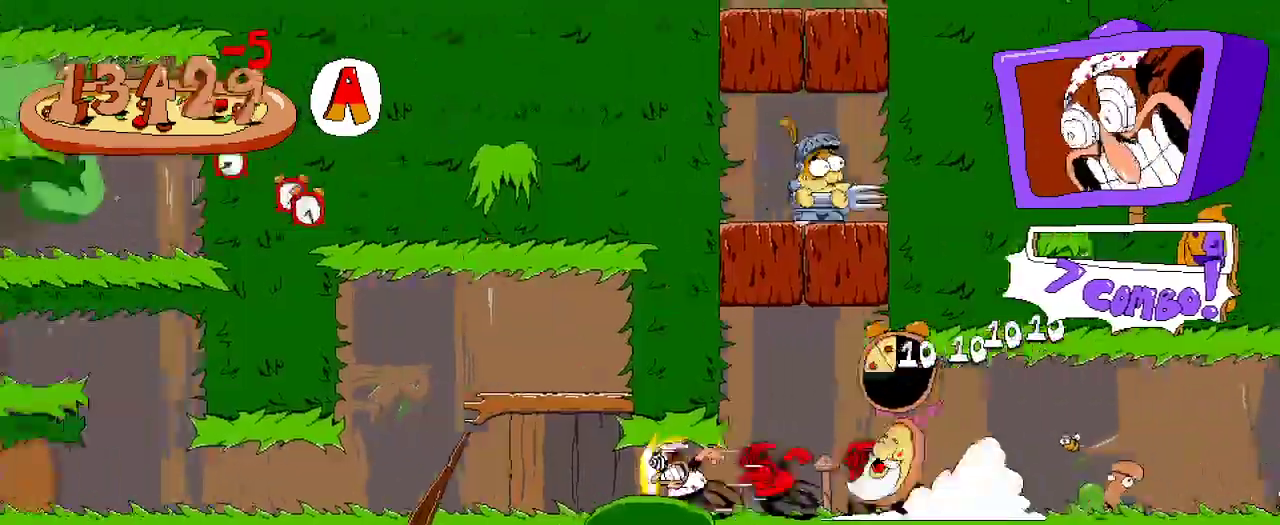
{"dt_ms": 1000, "buttons": ["R2", "DPAD_RIGHT"], "left_stick": "center", "right_stick": "center"}
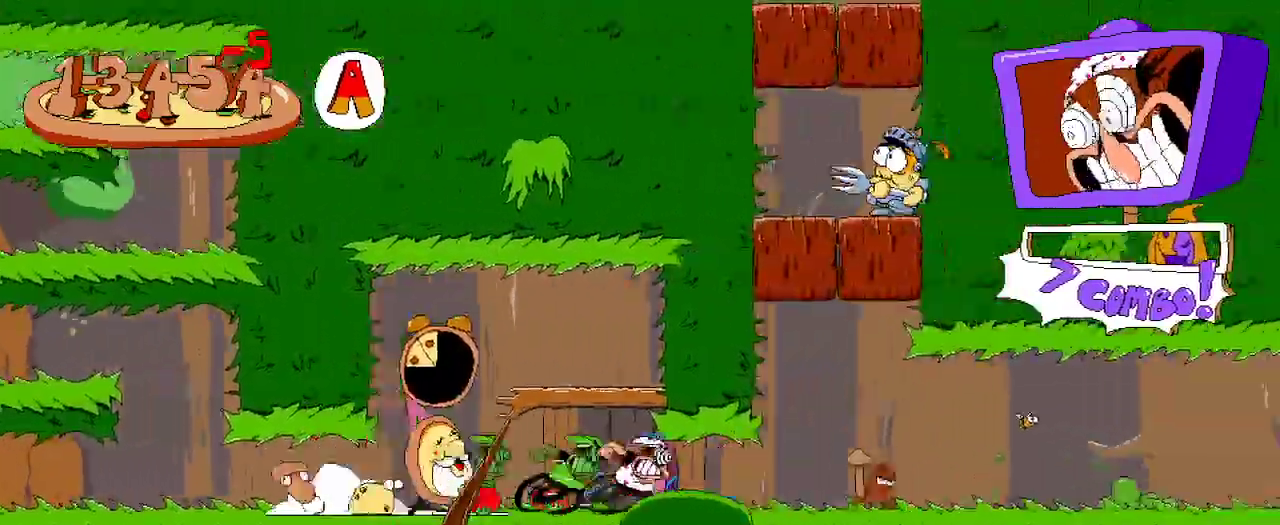
{"dt_ms": 500, "buttons": ["R2", "DPAD_UP", "DPAD_LEFT"], "left_stick": "center", "right_stick": "center", "events": [[167, "DPAD_RIGHT", "up"], [167, "DPAD_UP", "down"], [367, "DPAD_LEFT", "down"]]}